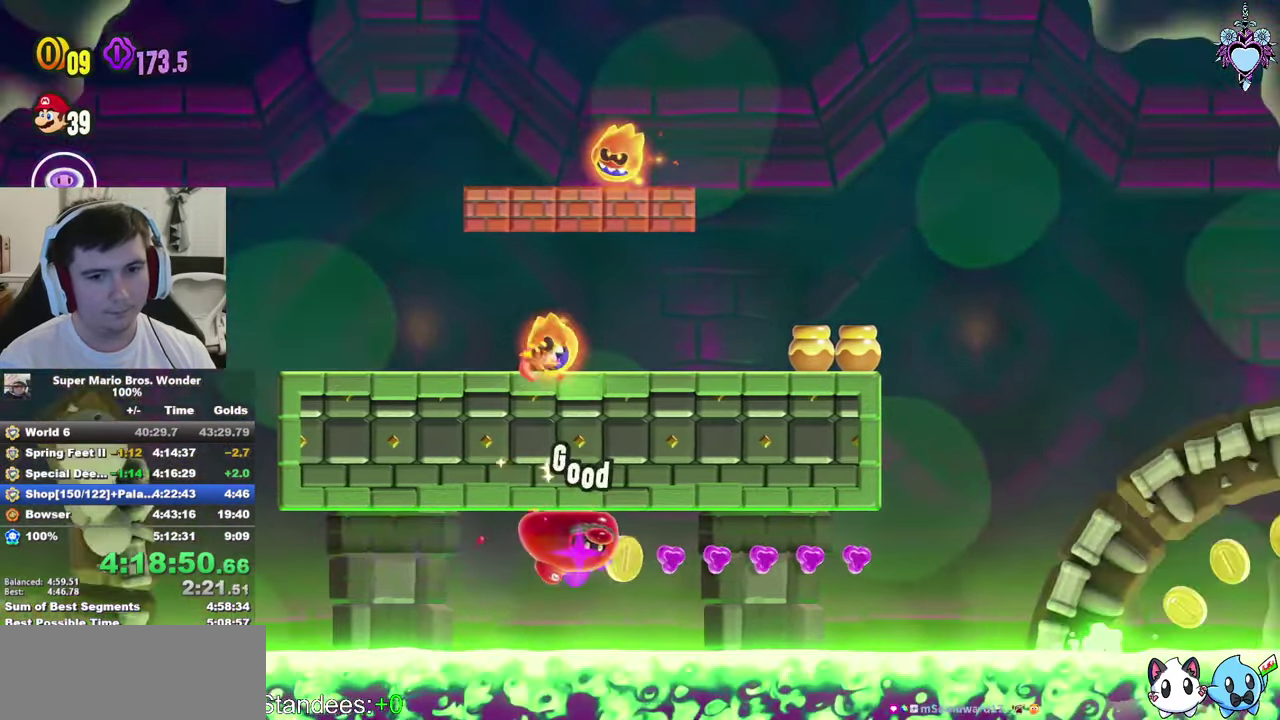
Gameplay with a controller (PlayStation layout); each line is a JSON object with the inputs held at the frame after it. "events" lists button and stick changes between this image and that frame as [ms after this image, input, new state], when the widget could be followed in between. Not read: L3 R3 SQUARE.
{"buttons": ["DPAD_UP", "DPAD_RIGHT"], "left_stick": "center", "right_stick": "center", "events": [[434, "DPAD_UP", "down"]]}
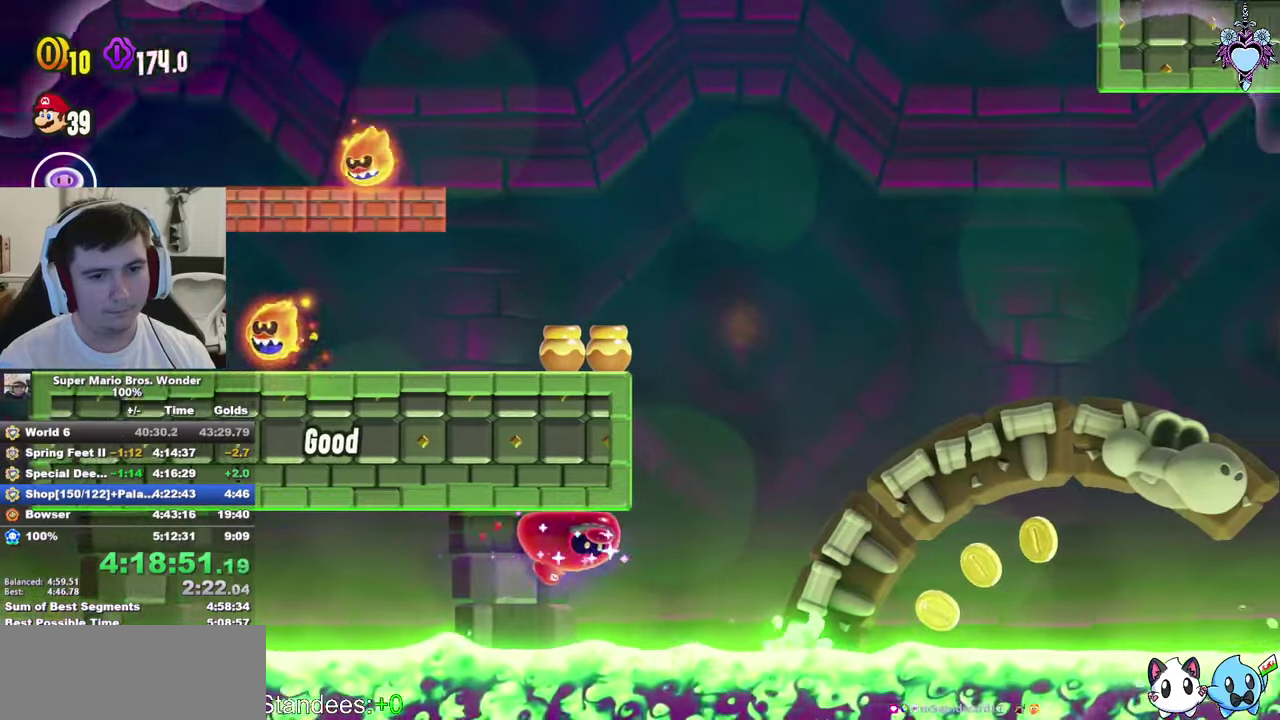
{"buttons": ["DPAD_RIGHT"], "left_stick": "center", "right_stick": "center", "events": [[150, "DPAD_UP", "up"], [200, "CROSS", "down"], [284, "CROSS", "up"]]}
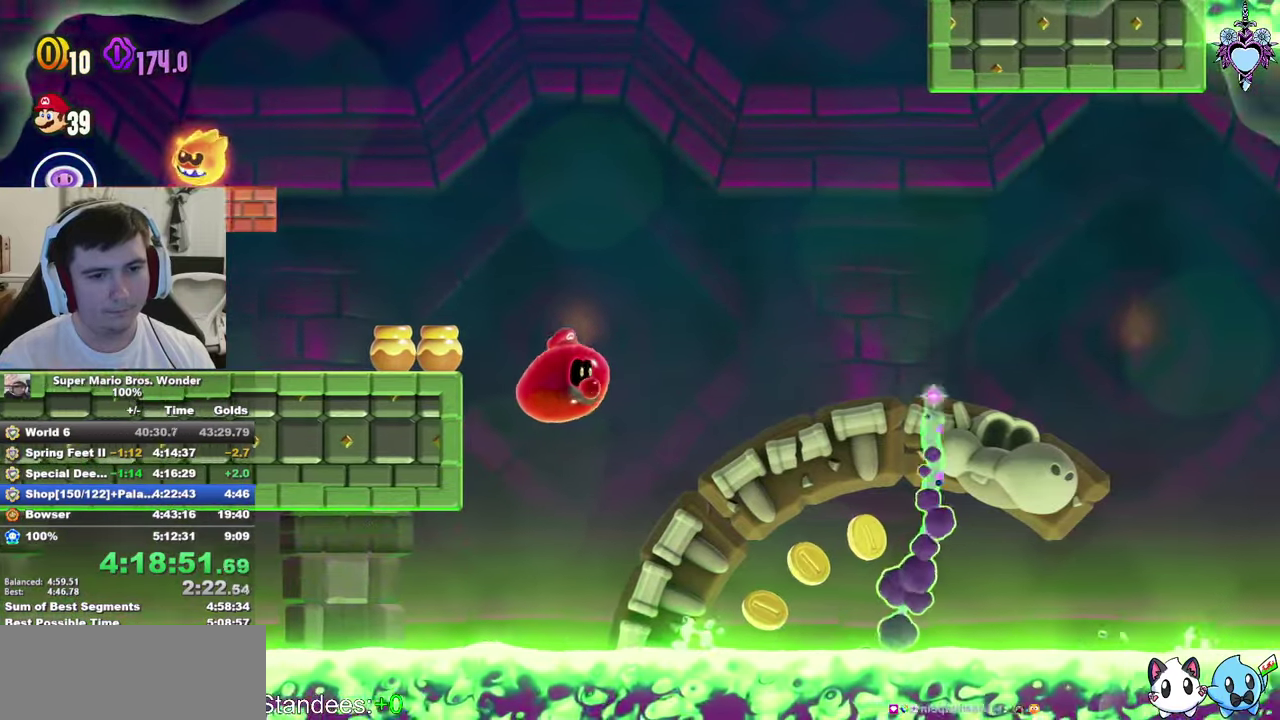
{"buttons": [], "left_stick": "center", "right_stick": "center", "events": [[400, "TRIANGLE", "down"], [417, "DPAD_RIGHT", "up"], [500, "TRIANGLE", "up"]]}
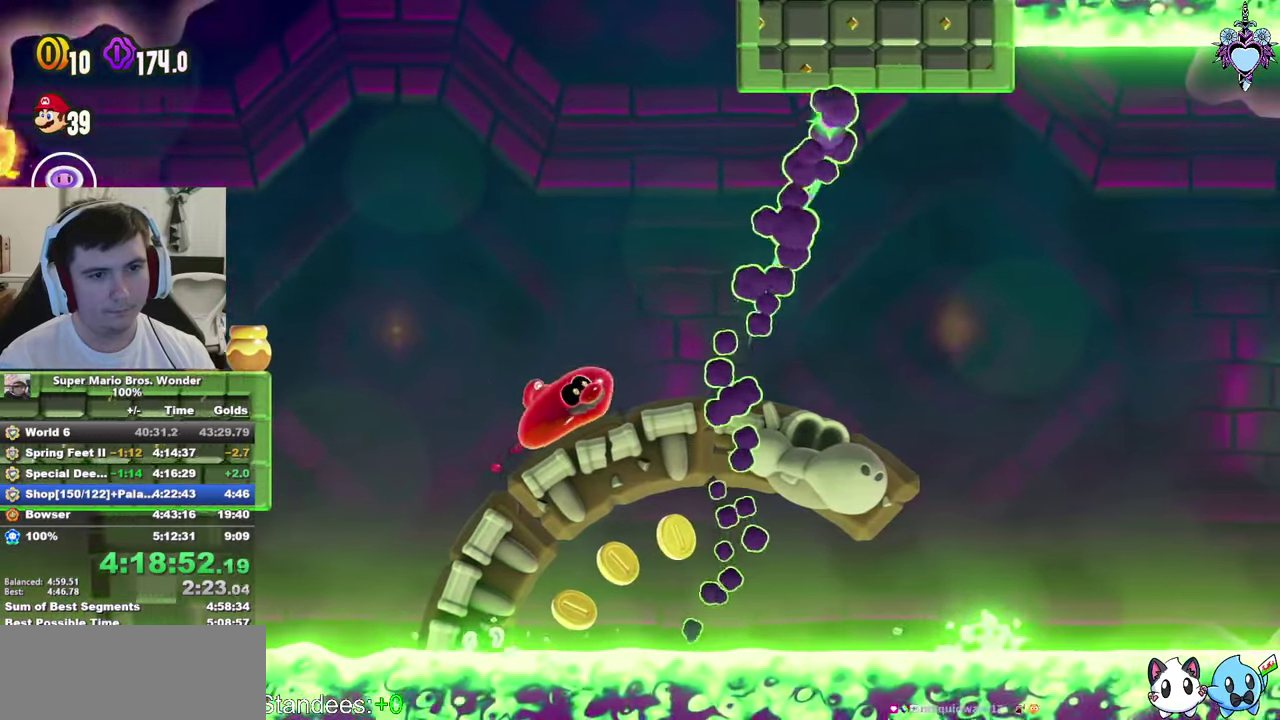
{"buttons": ["DPAD_RIGHT"], "left_stick": "center", "right_stick": "center", "events": [[234, "DPAD_RIGHT", "down"]]}
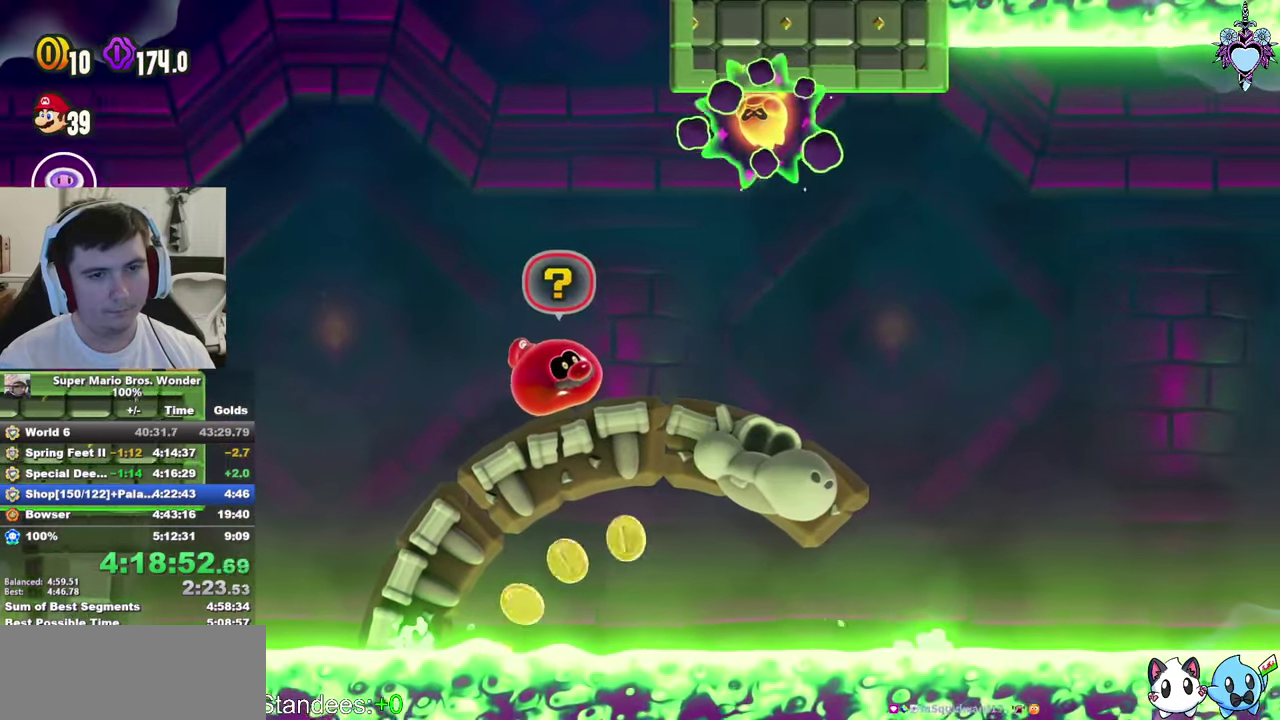
{"buttons": [], "left_stick": "center", "right_stick": "center", "events": [[184, "DPAD_RIGHT", "up"]]}
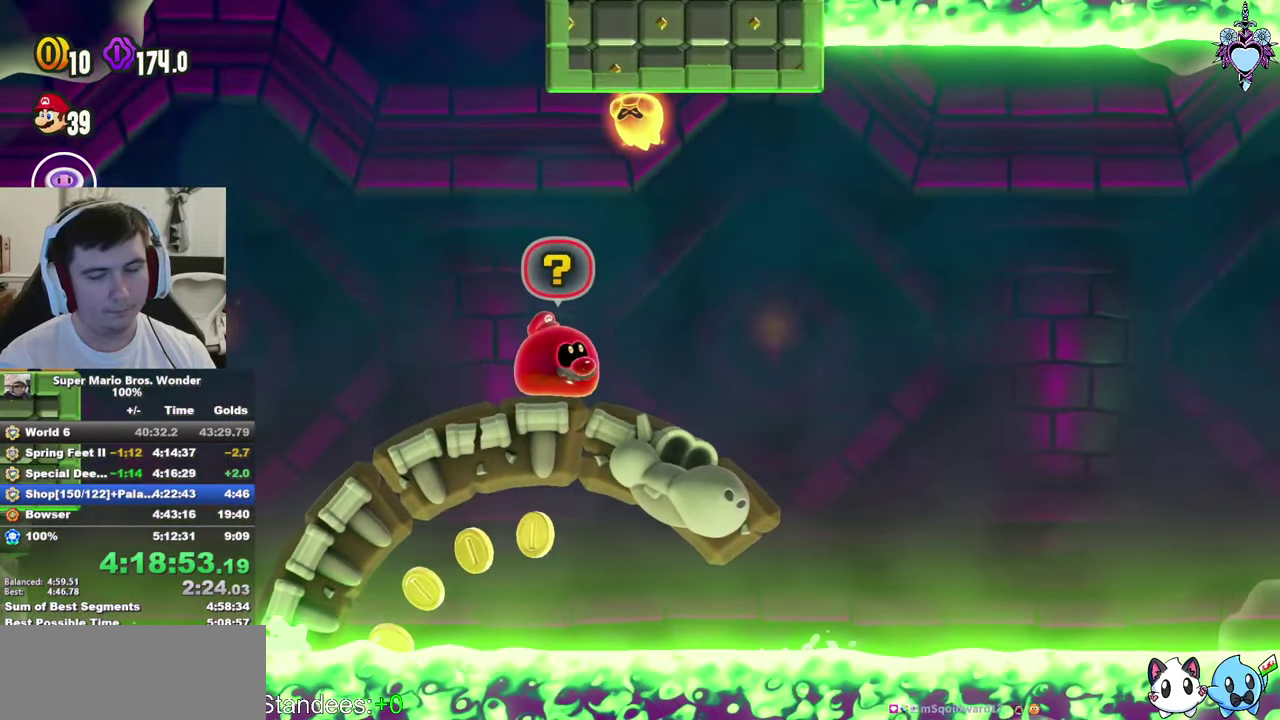
{"buttons": [], "left_stick": "center", "right_stick": "center", "events": [[250, "DPAD_LEFT", "down"], [367, "DPAD_LEFT", "up"]]}
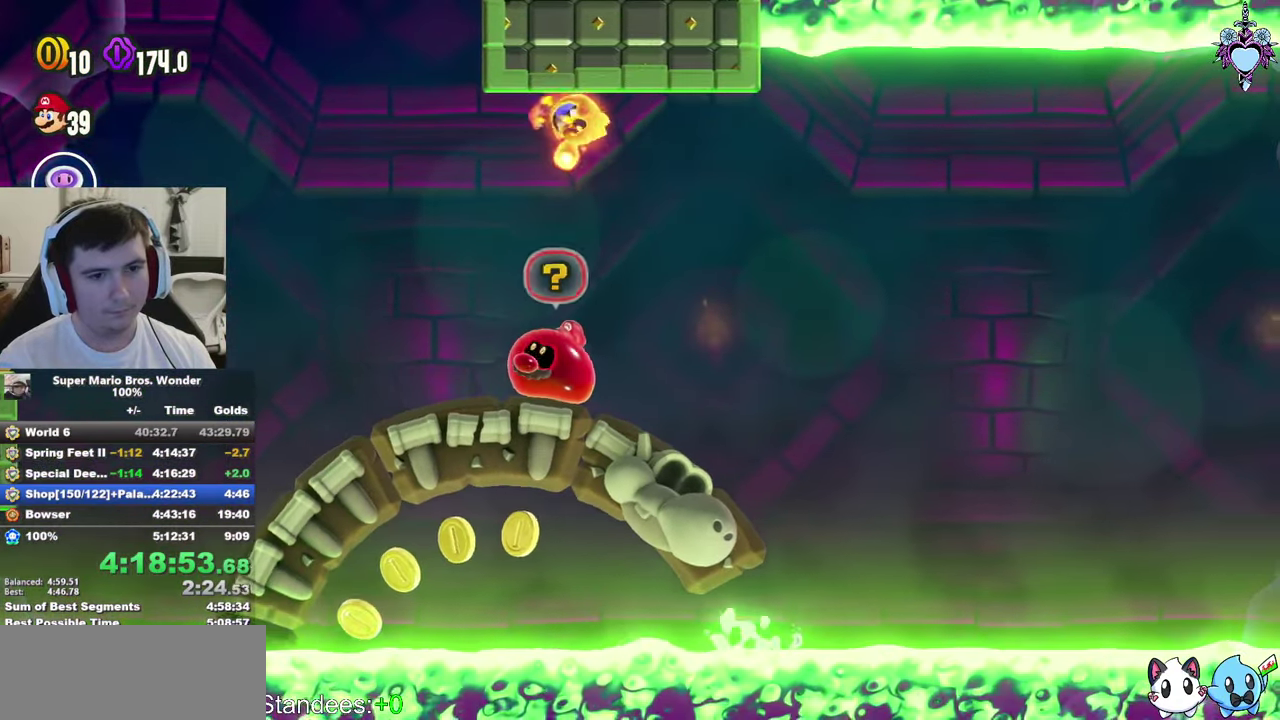
{"buttons": ["DPAD_LEFT"], "left_stick": "center", "right_stick": "center", "events": [[84, "DPAD_LEFT", "down"], [217, "DPAD_LEFT", "up"], [417, "DPAD_LEFT", "down"]]}
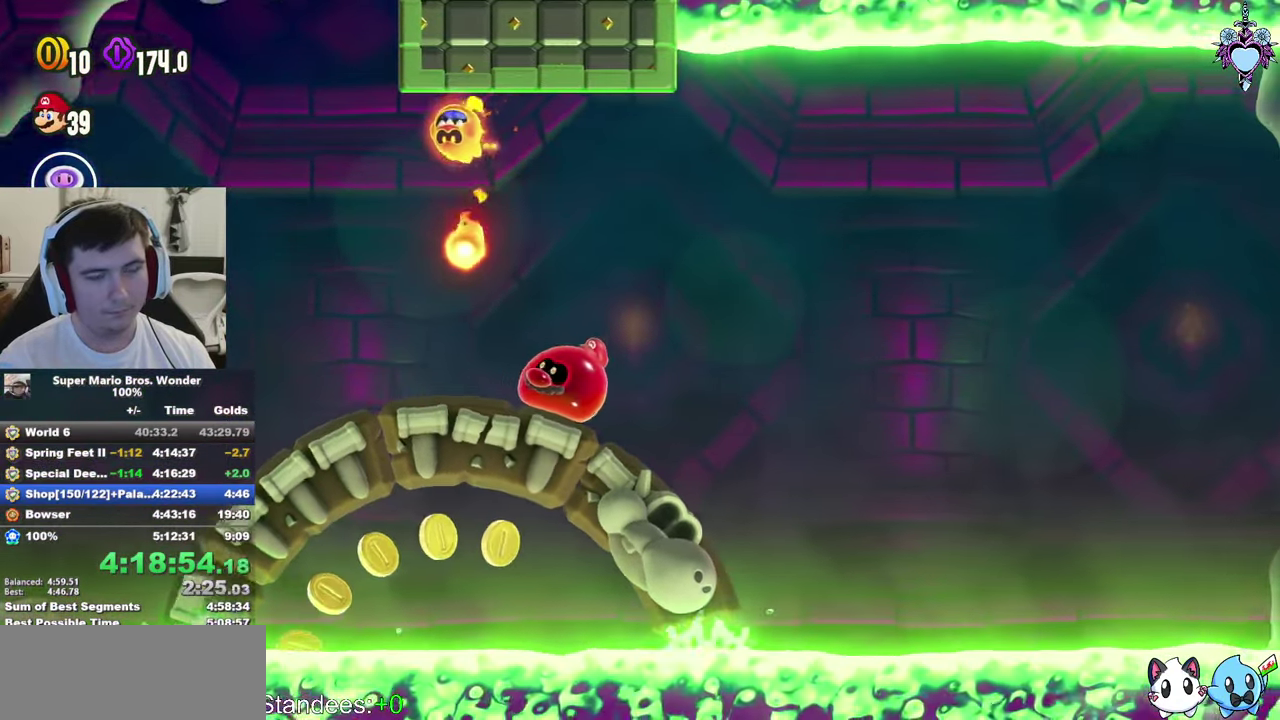
{"buttons": [], "left_stick": "center", "right_stick": "center", "events": [[50, "DPAD_LEFT", "up"], [217, "DPAD_LEFT", "down"], [450, "DPAD_LEFT", "up"]]}
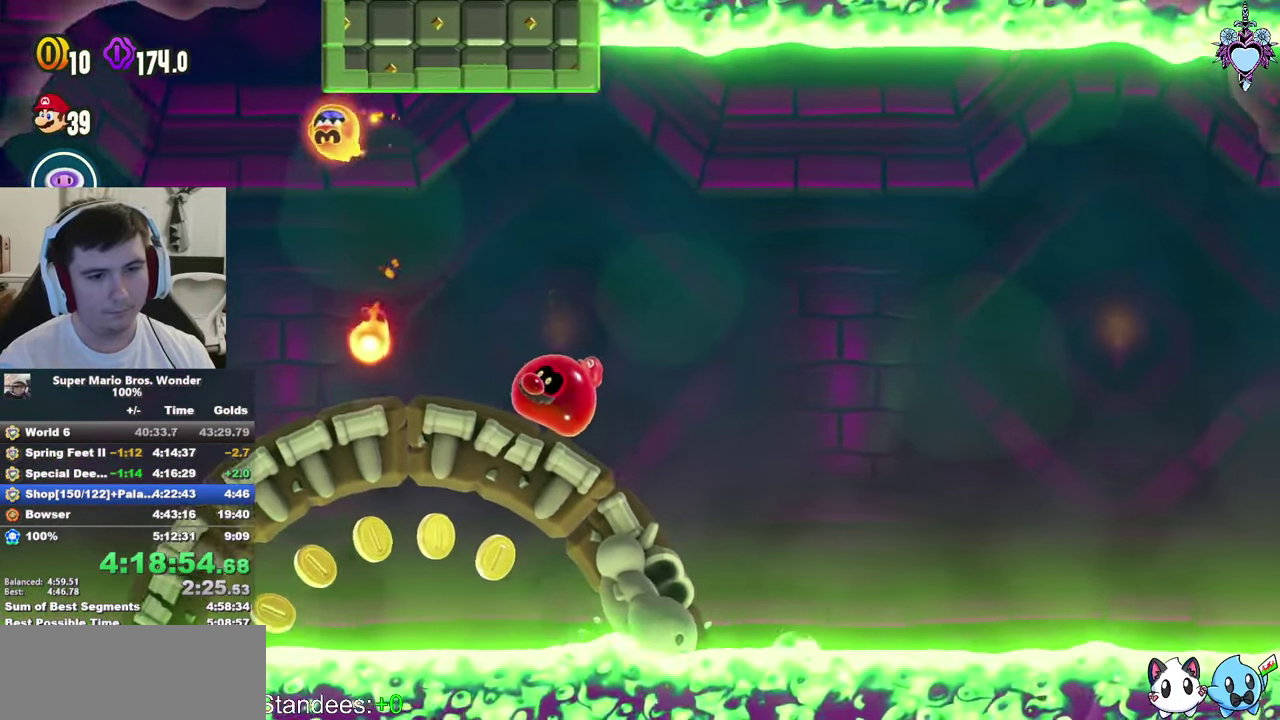
{"buttons": ["DPAD_LEFT"], "left_stick": "center", "right_stick": "center", "events": [[117, "DPAD_LEFT", "down"], [317, "DPAD_LEFT", "up"], [434, "DPAD_LEFT", "down"]]}
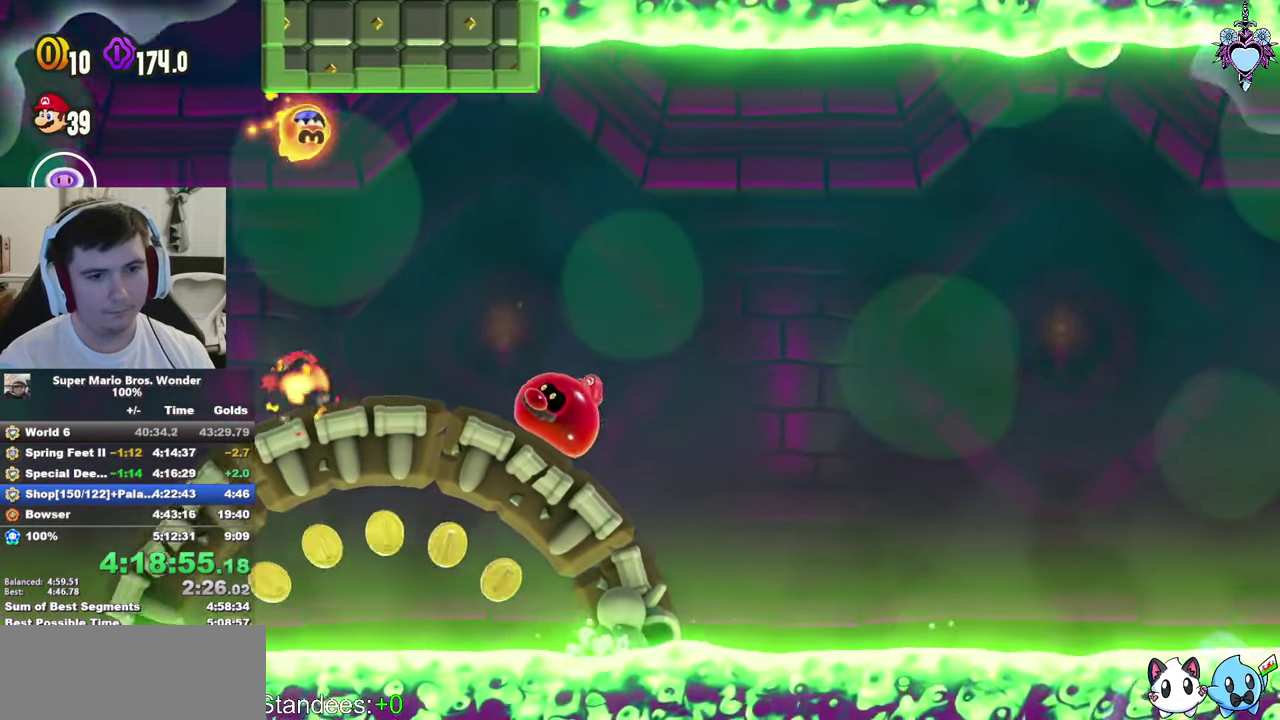
{"buttons": [], "left_stick": "center", "right_stick": "center", "events": [[167, "DPAD_LEFT", "up"], [284, "DPAD_LEFT", "down"], [484, "DPAD_LEFT", "up"]]}
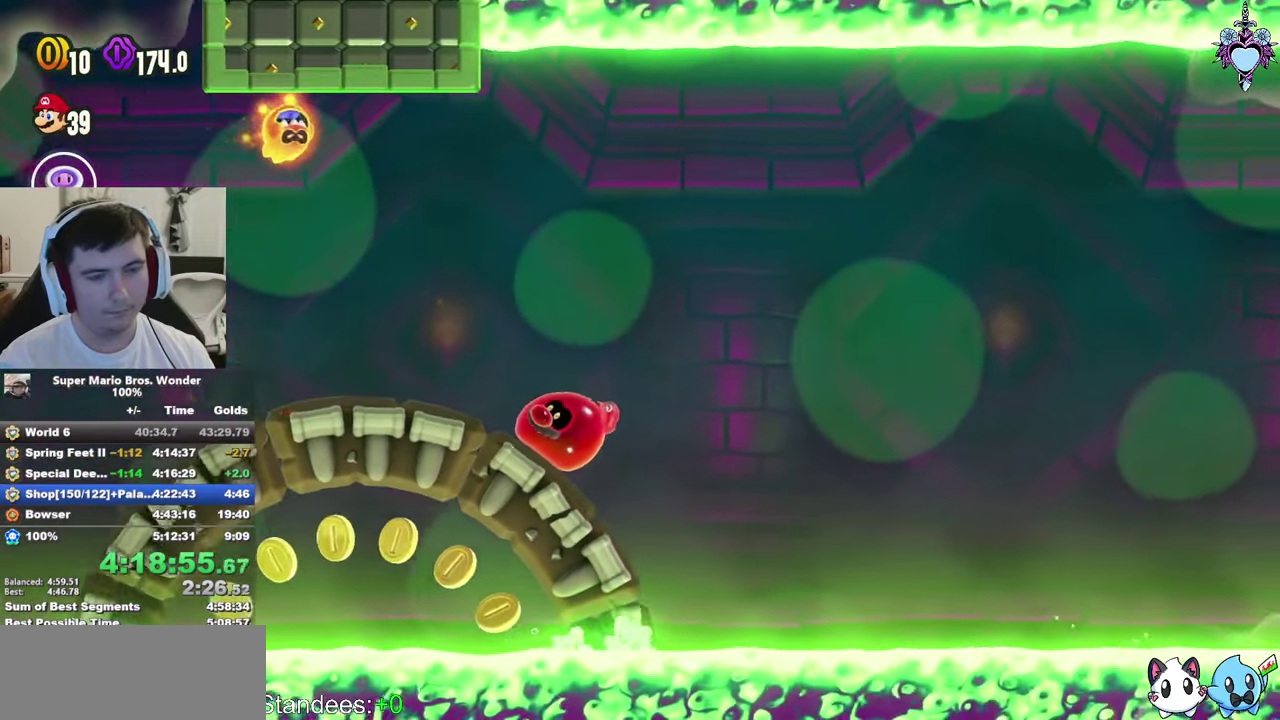
{"buttons": [], "left_stick": "center", "right_stick": "center", "events": [[134, "DPAD_LEFT", "down"], [383, "DPAD_LEFT", "up"]]}
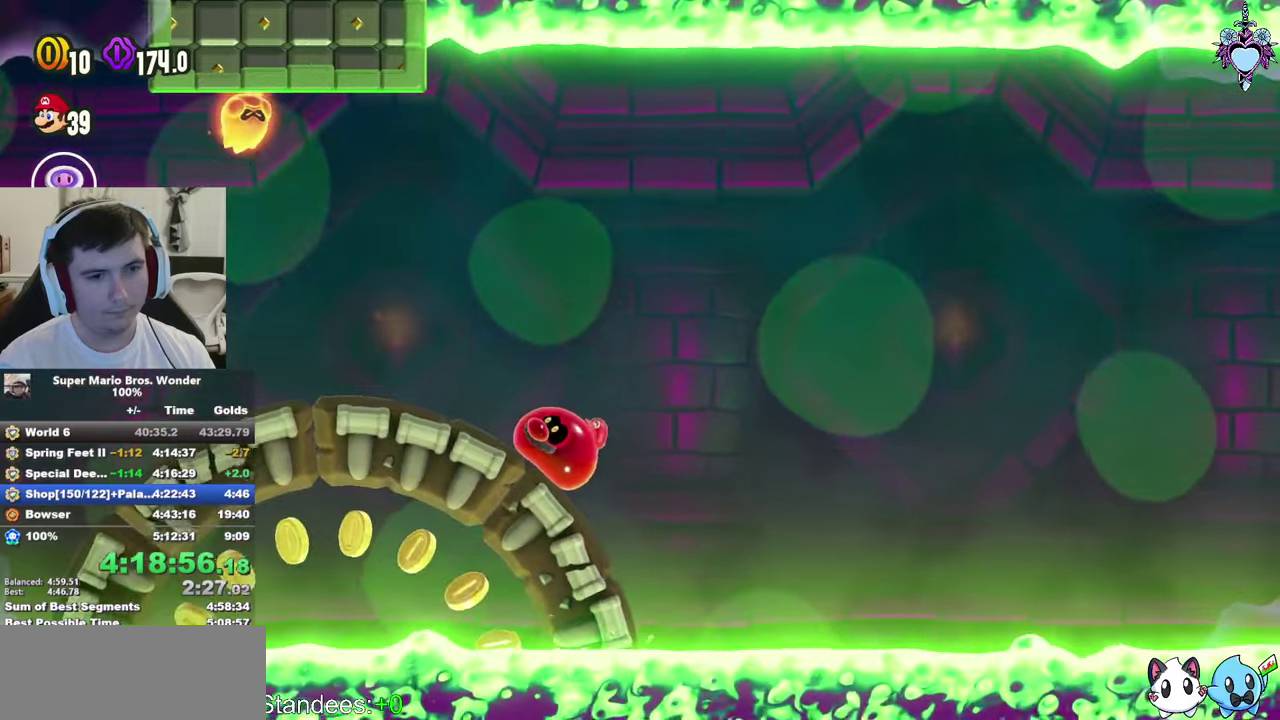
{"buttons": ["DPAD_LEFT"], "left_stick": "center", "right_stick": "center", "events": [[33, "DPAD_LEFT", "down"], [333, "DPAD_LEFT", "up"], [433, "DPAD_LEFT", "down"]]}
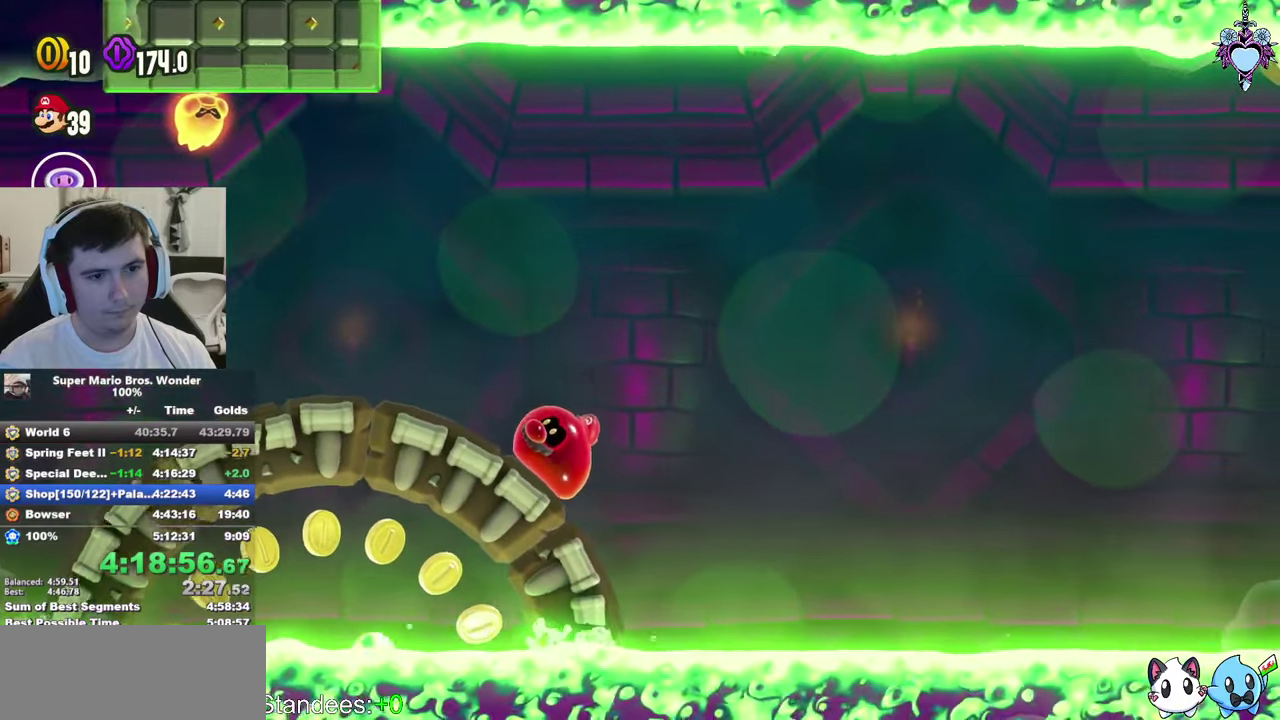
{"buttons": ["DPAD_LEFT"], "left_stick": "center", "right_stick": "center", "events": [[200, "DPAD_LEFT", "up"], [350, "DPAD_LEFT", "down"]]}
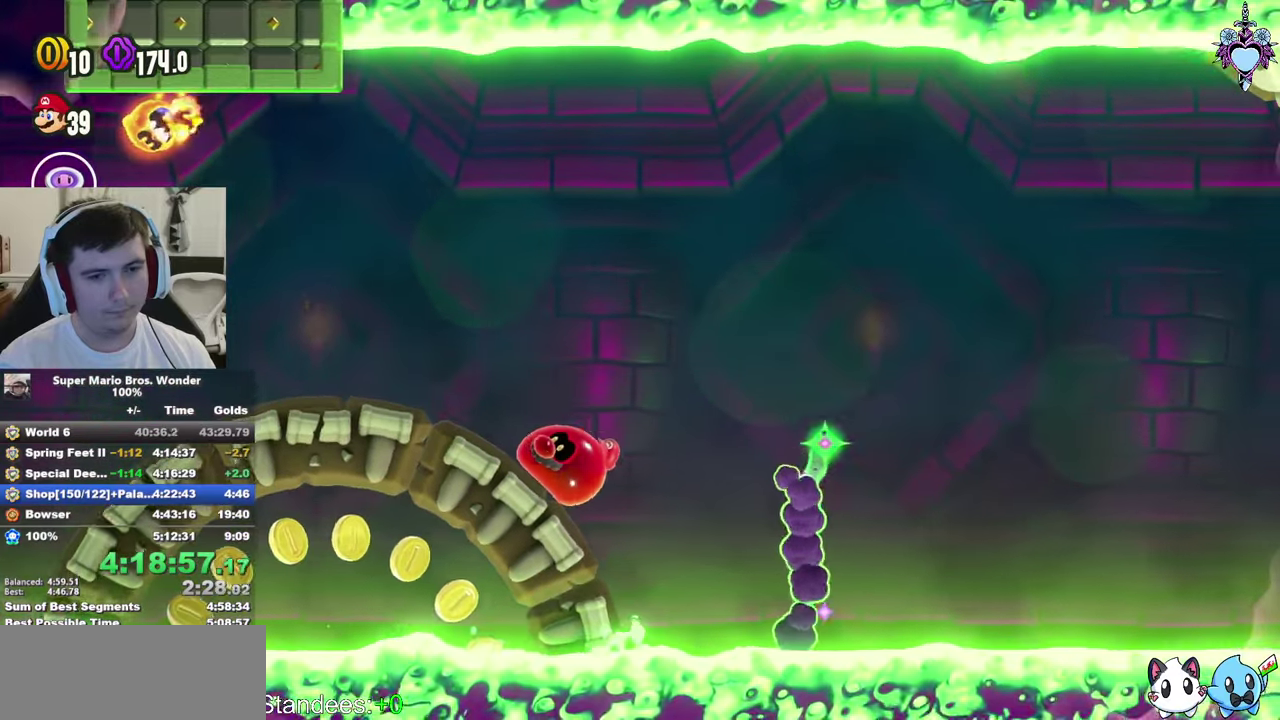
{"buttons": ["DPAD_LEFT"], "left_stick": "center", "right_stick": "center", "events": [[133, "DPAD_LEFT", "up"], [300, "DPAD_LEFT", "down"]]}
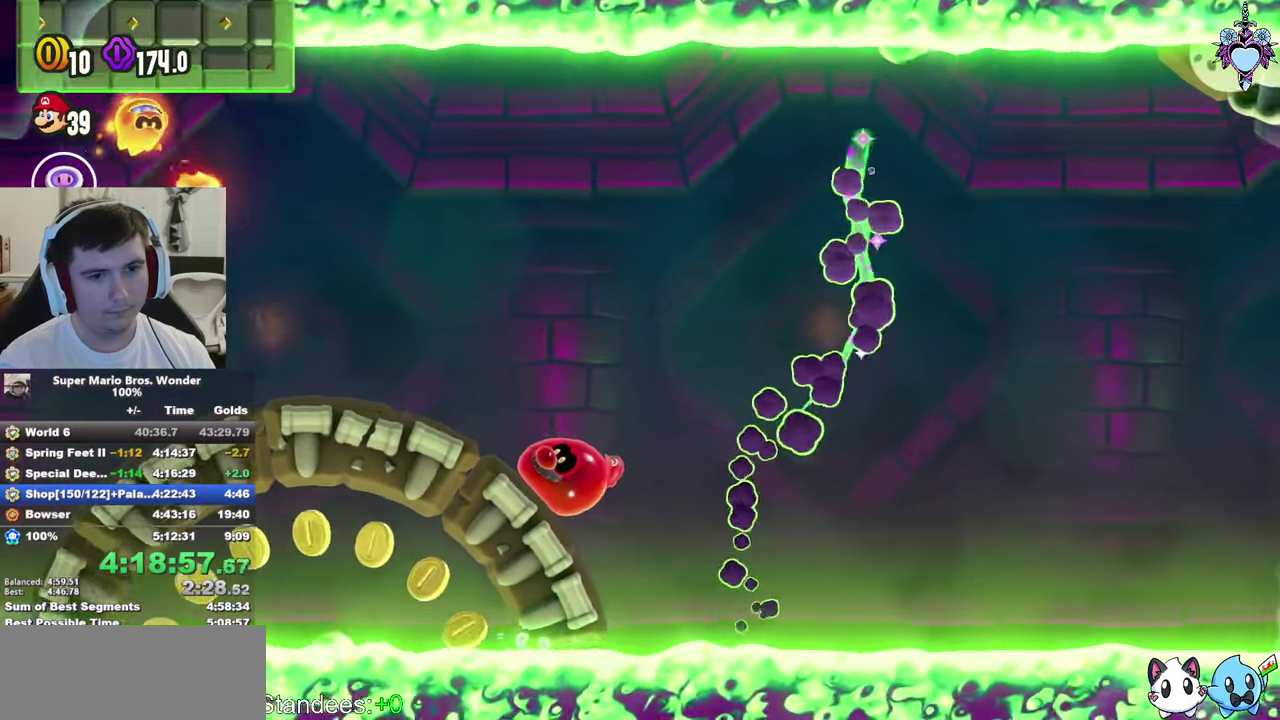
{"buttons": ["DPAD_LEFT"], "left_stick": "center", "right_stick": "center", "events": [[166, "DPAD_LEFT", "up"], [266, "DPAD_LEFT", "down"]]}
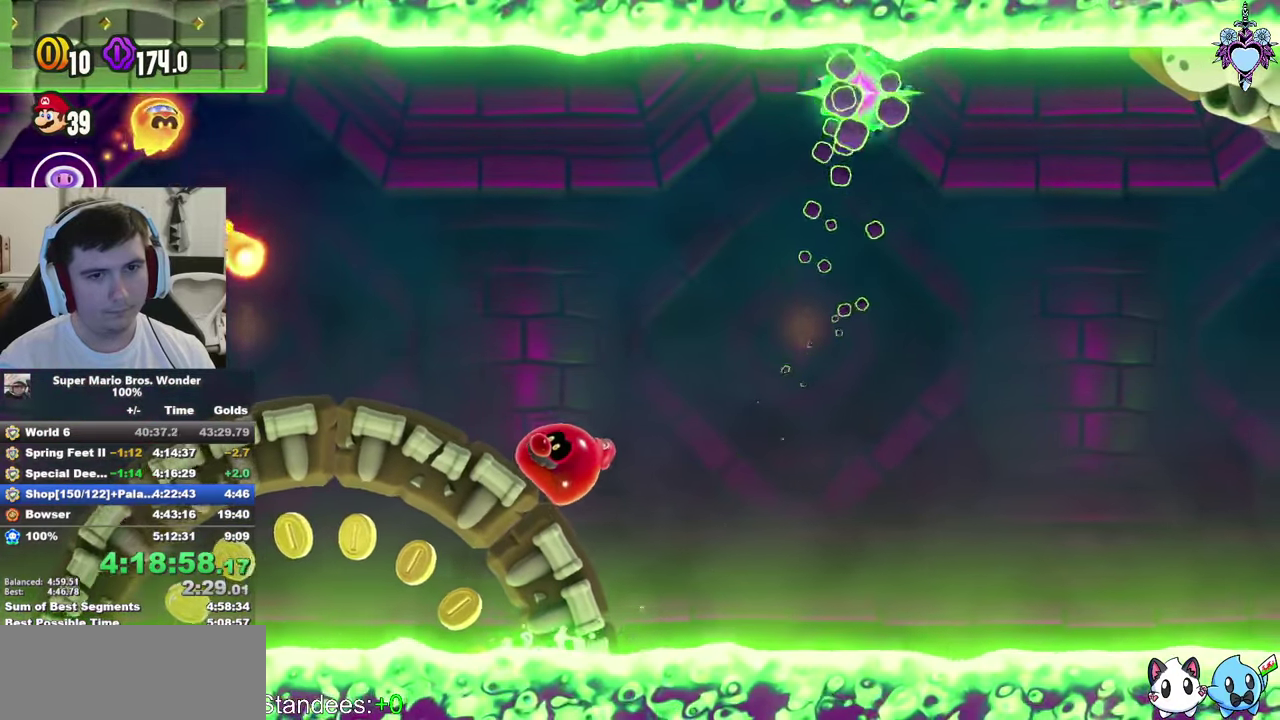
{"buttons": [], "left_stick": "center", "right_stick": "center", "events": [[66, "DPAD_LEFT", "up"], [233, "DPAD_LEFT", "down"], [466, "DPAD_LEFT", "up"]]}
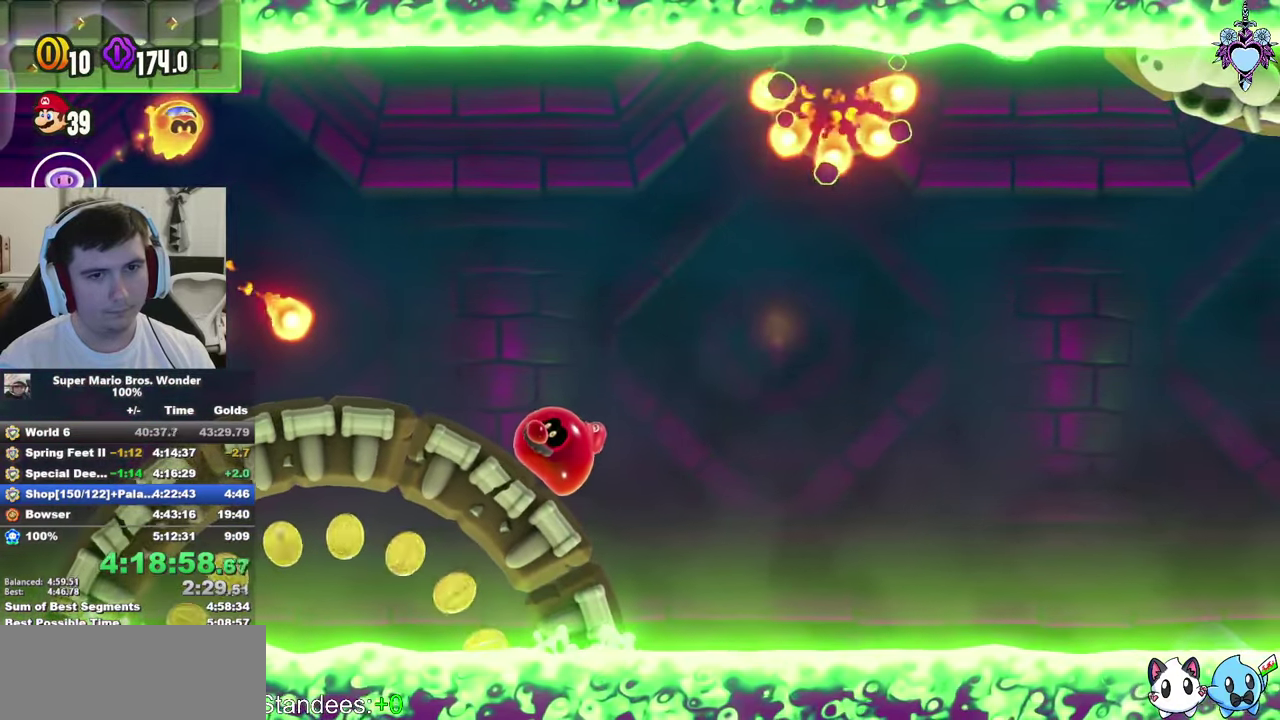
{"buttons": ["DPAD_LEFT"], "left_stick": "center", "right_stick": "center", "events": [[83, "DPAD_LEFT", "down"], [350, "DPAD_LEFT", "up"], [416, "DPAD_LEFT", "down"]]}
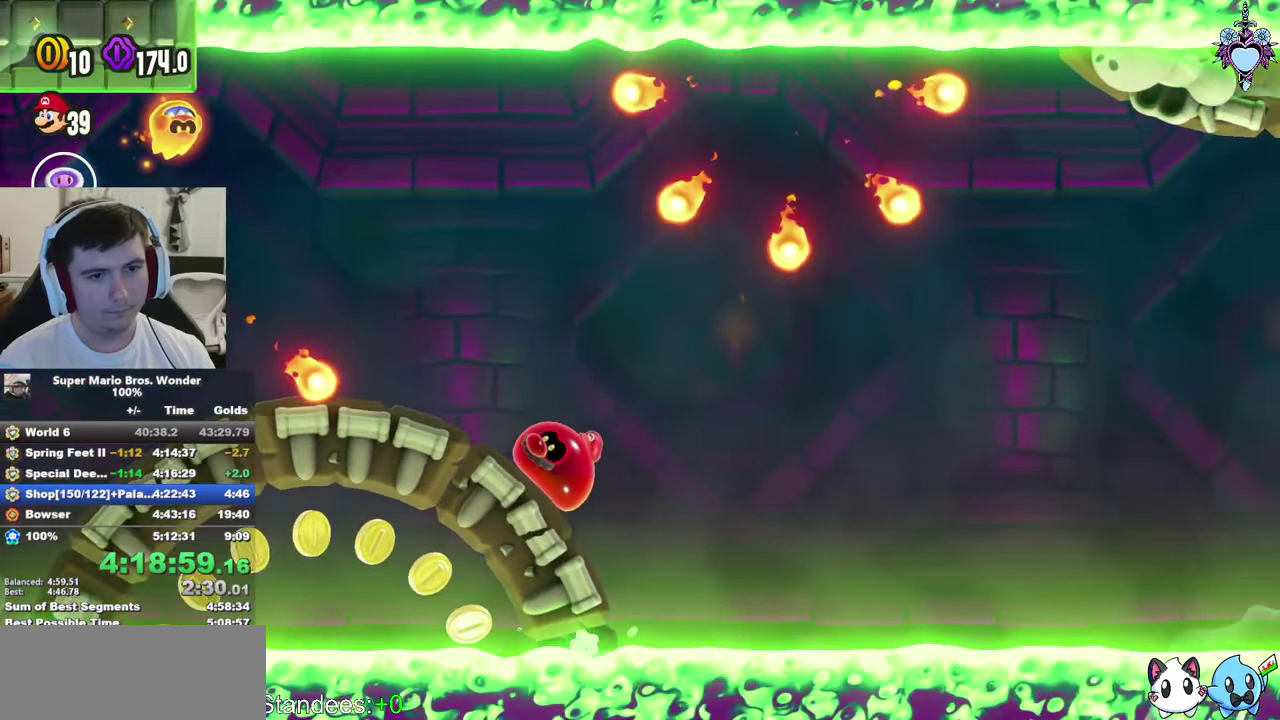
{"buttons": ["DPAD_LEFT"], "left_stick": "center", "right_stick": "center", "events": [[216, "DPAD_LEFT", "up"], [350, "DPAD_LEFT", "down"]]}
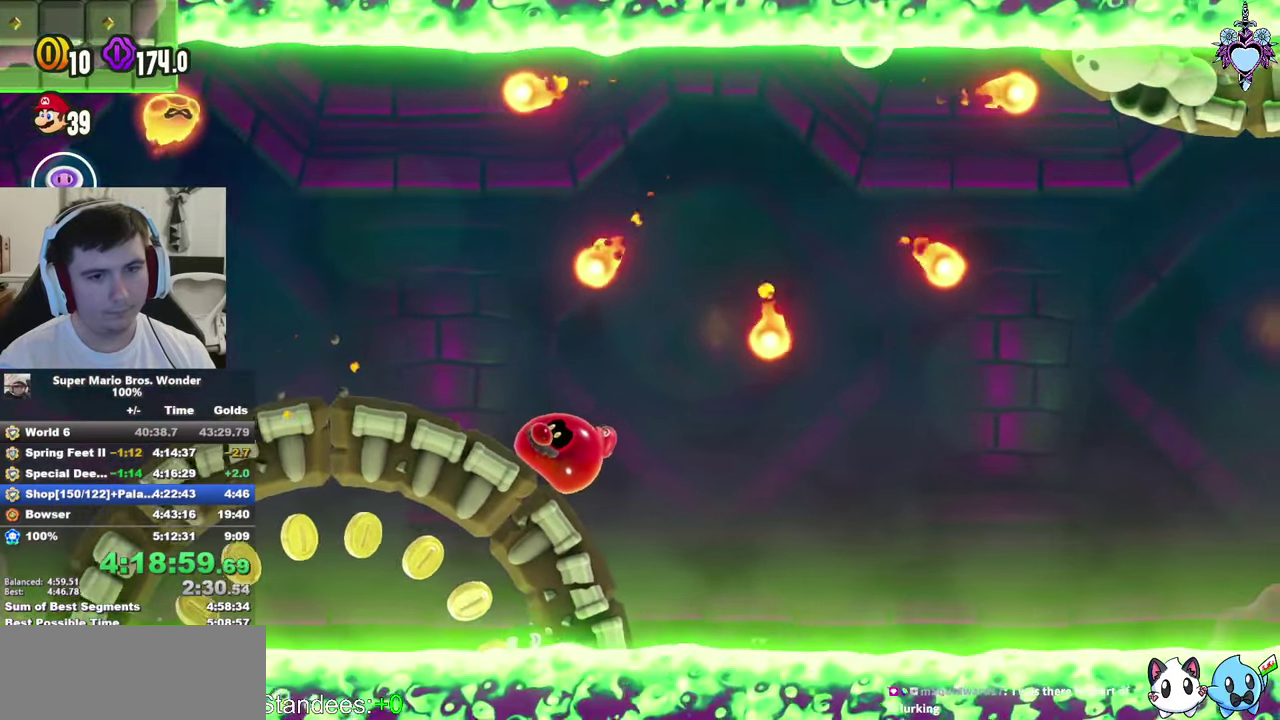
{"buttons": [], "left_stick": "center", "right_stick": "center", "events": [[83, "DPAD_LEFT", "up"], [216, "DPAD_LEFT", "down"], [500, "DPAD_LEFT", "up"]]}
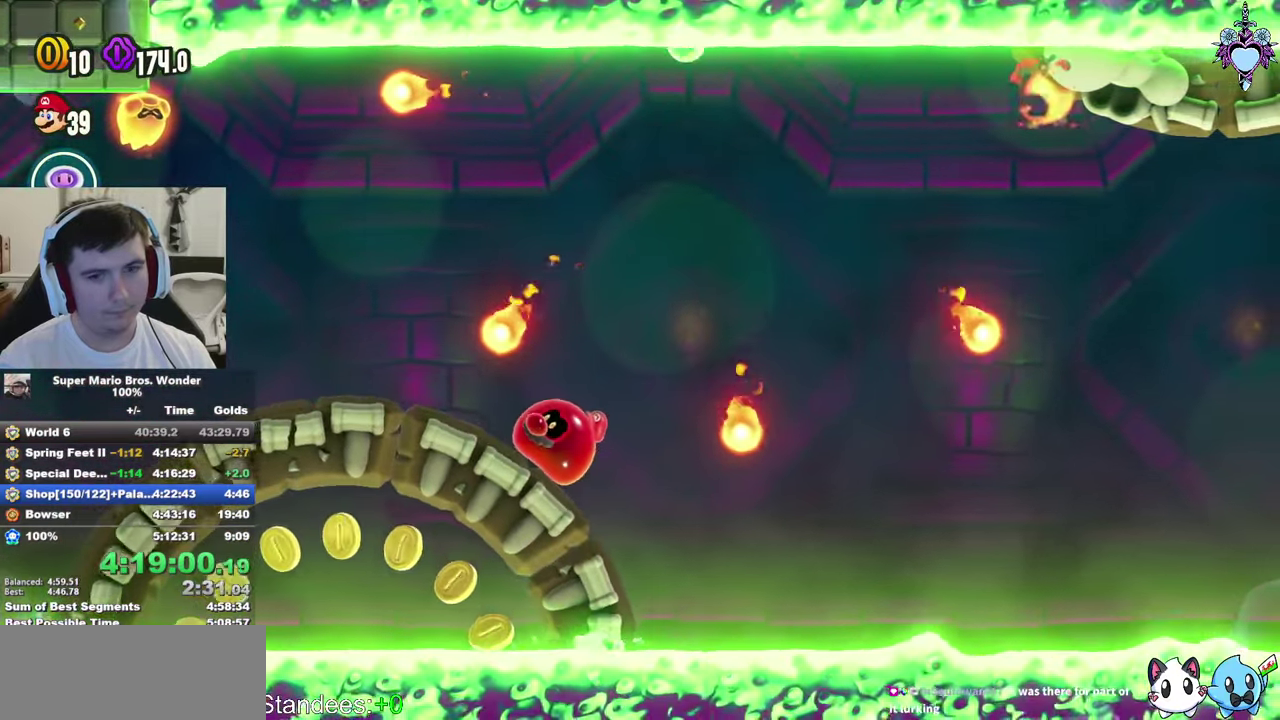
{"buttons": ["DPAD_LEFT"], "left_stick": "center", "right_stick": "center", "events": [[116, "DPAD_LEFT", "down"], [350, "DPAD_LEFT", "up"], [500, "DPAD_LEFT", "down"]]}
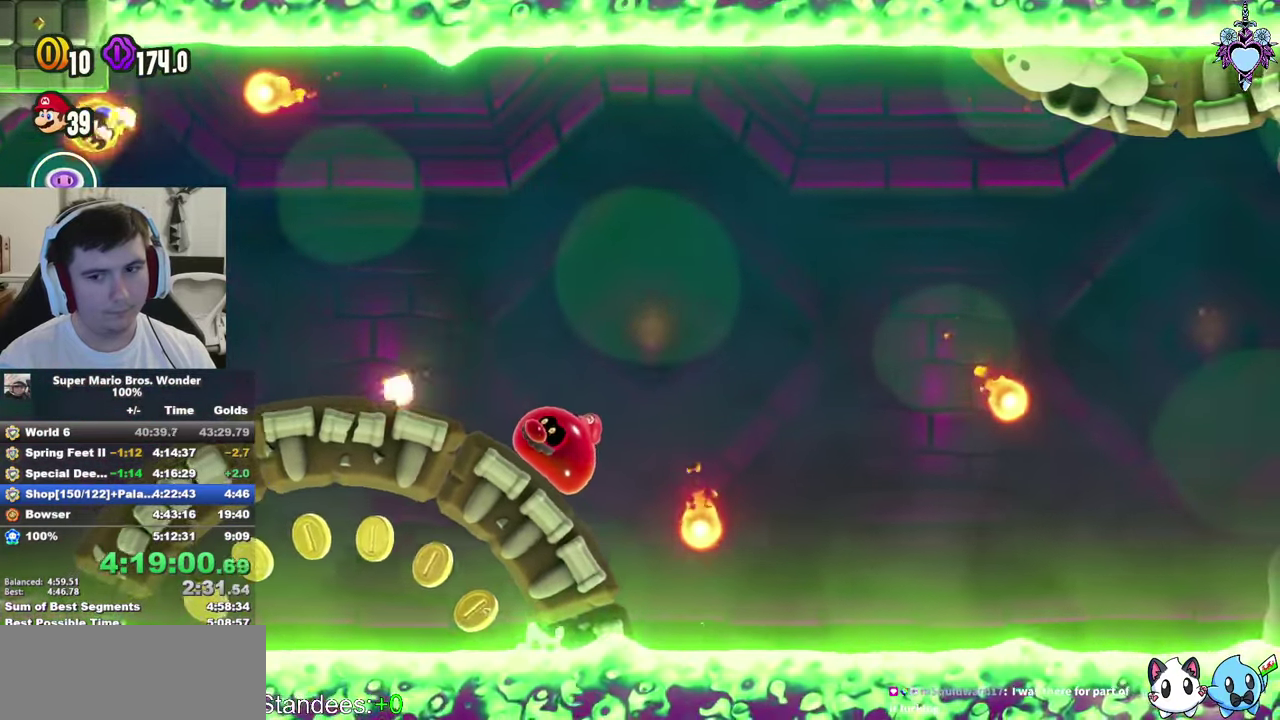
{"buttons": ["DPAD_LEFT"], "left_stick": "center", "right_stick": "center", "events": [[233, "DPAD_LEFT", "up"], [367, "DPAD_LEFT", "down"]]}
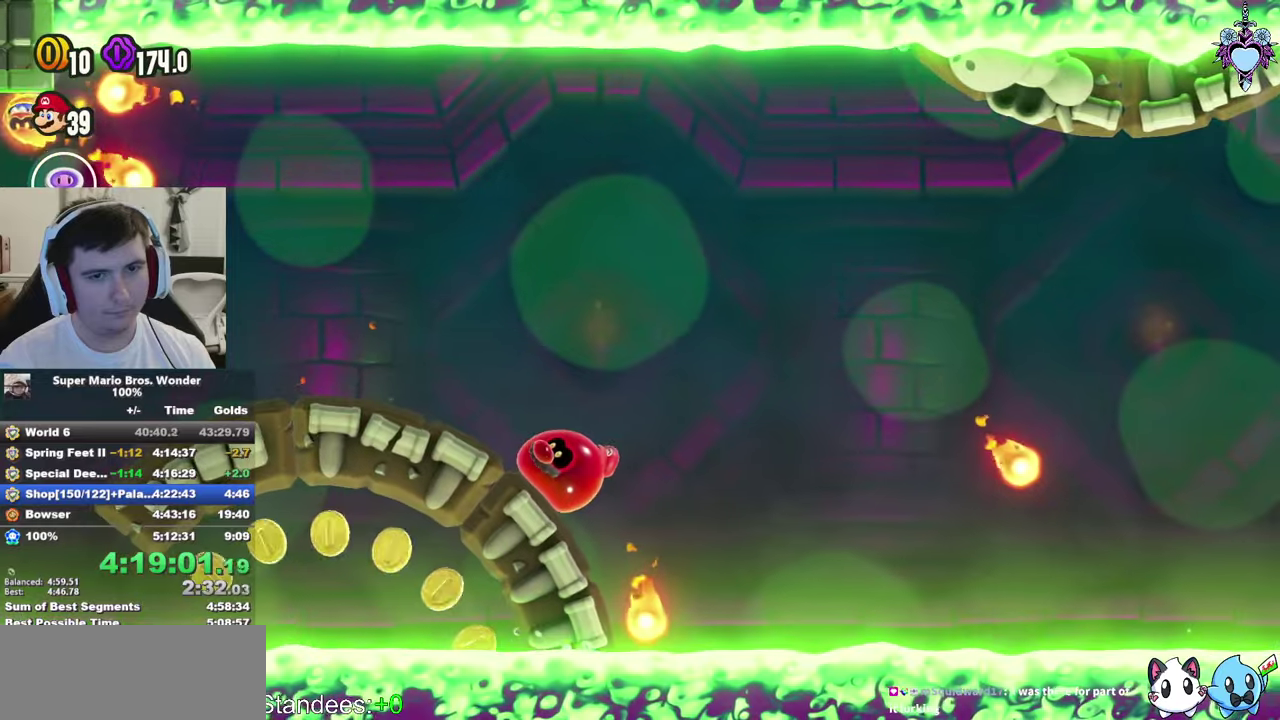
{"buttons": ["DPAD_LEFT"], "left_stick": "center", "right_stick": "center", "events": [[167, "DPAD_LEFT", "up"], [300, "DPAD_LEFT", "down"]]}
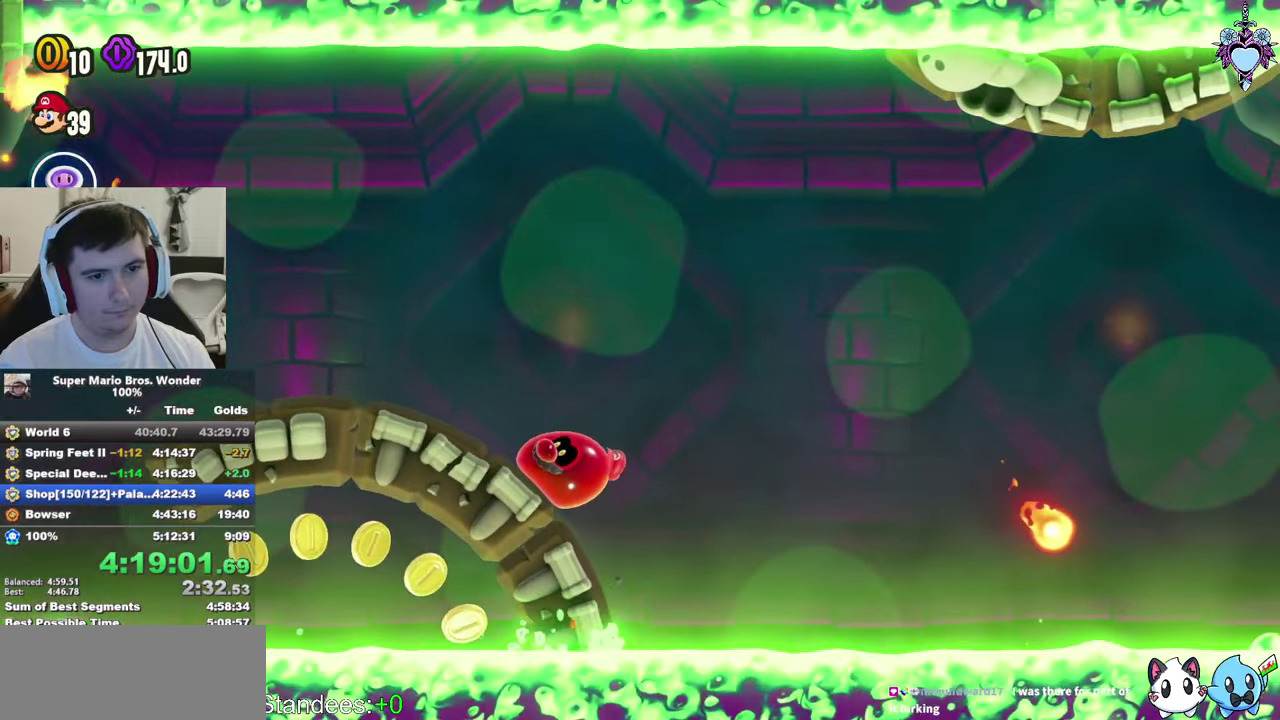
{"buttons": ["DPAD_LEFT"], "left_stick": "center", "right_stick": "center", "events": [[50, "DPAD_LEFT", "up"], [200, "DPAD_LEFT", "down"]]}
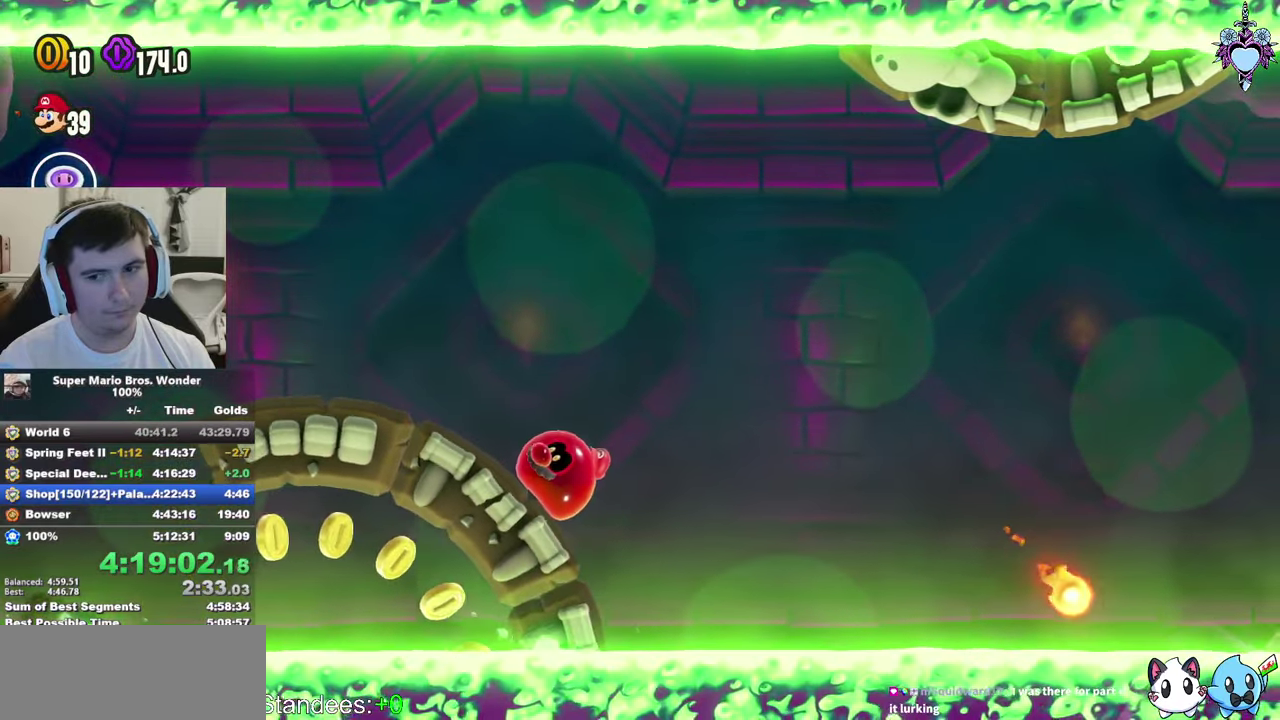
{"buttons": ["DPAD_LEFT"], "left_stick": "center", "right_stick": "center", "events": [[183, "DPAD_LEFT", "up"], [333, "DPAD_LEFT", "down"]]}
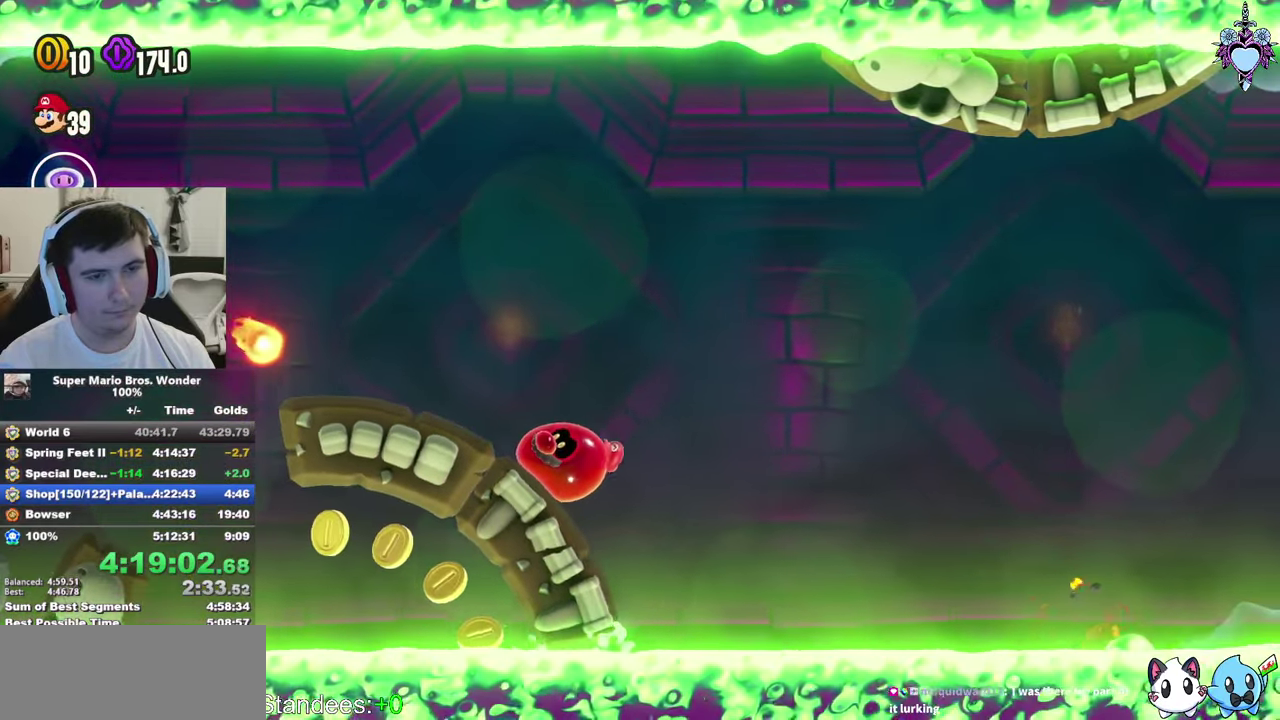
{"buttons": ["DPAD_LEFT"], "left_stick": "center", "right_stick": "center", "events": [[217, "DPAD_LEFT", "up"], [350, "DPAD_LEFT", "down"]]}
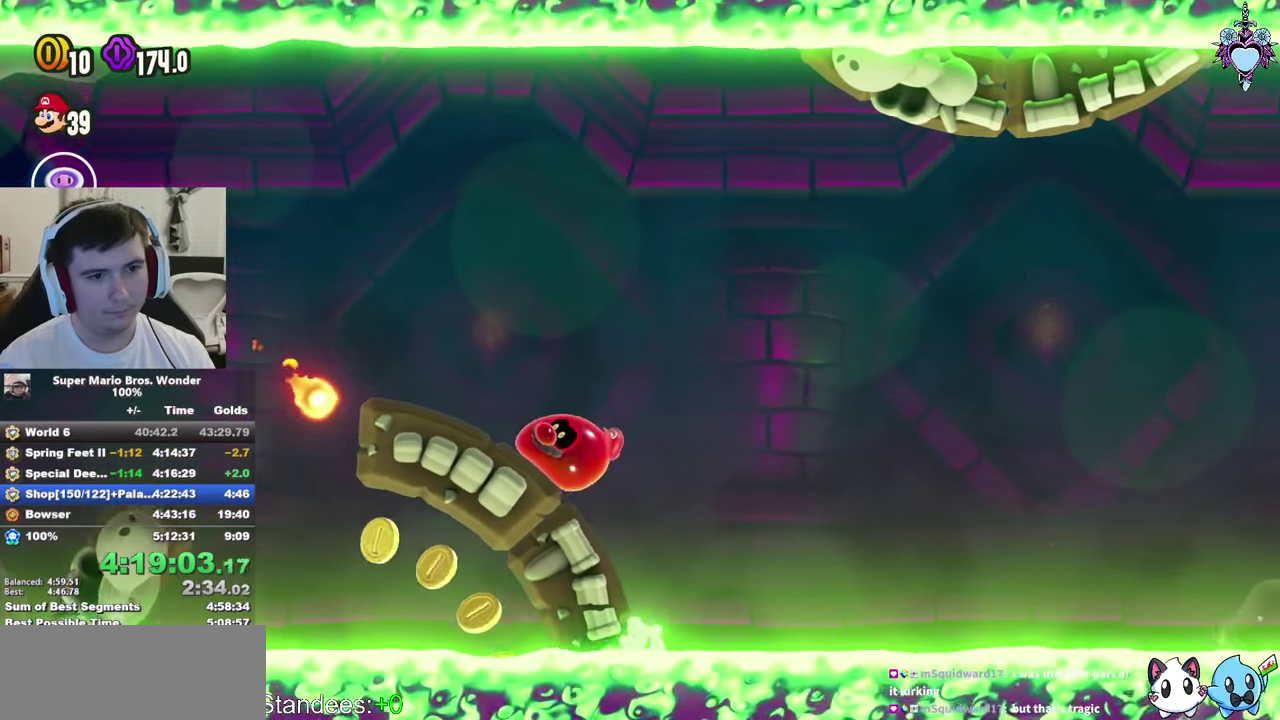
{"buttons": ["DPAD_LEFT"], "left_stick": "center", "right_stick": "center", "events": []}
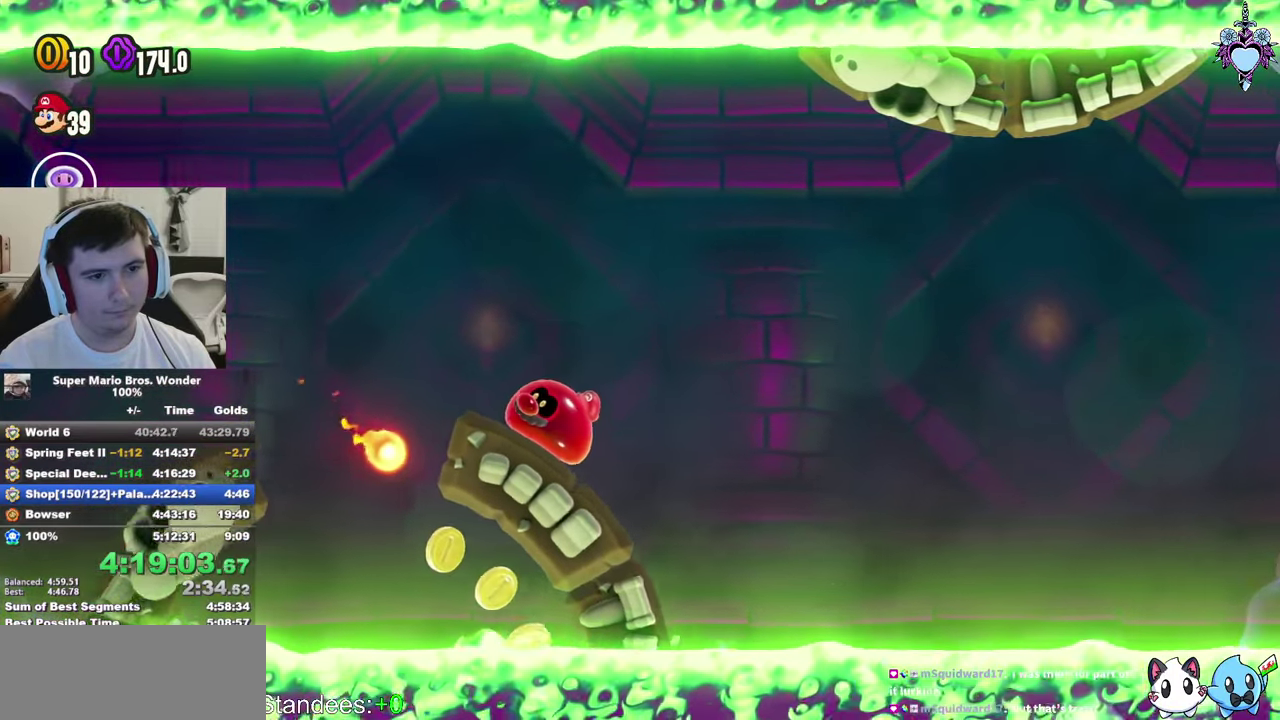
{"buttons": ["DPAD_RIGHT"], "left_stick": "center", "right_stick": "center", "events": [[33, "CROSS", "down"], [133, "DPAD_LEFT", "up"], [250, "CROSS", "up"], [450, "DPAD_RIGHT", "down"]]}
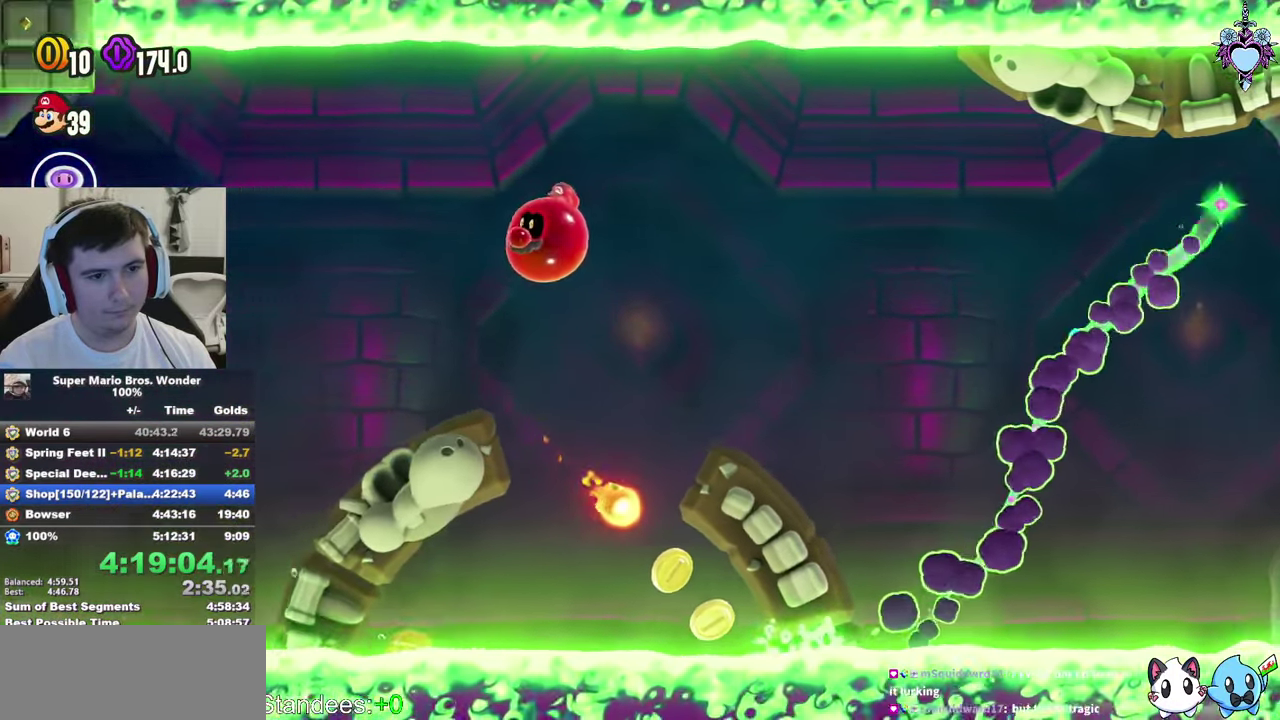
{"buttons": ["TRIANGLE"], "left_stick": "center", "right_stick": "center", "events": [[250, "DPAD_RIGHT", "up"], [467, "TRIANGLE", "down"]]}
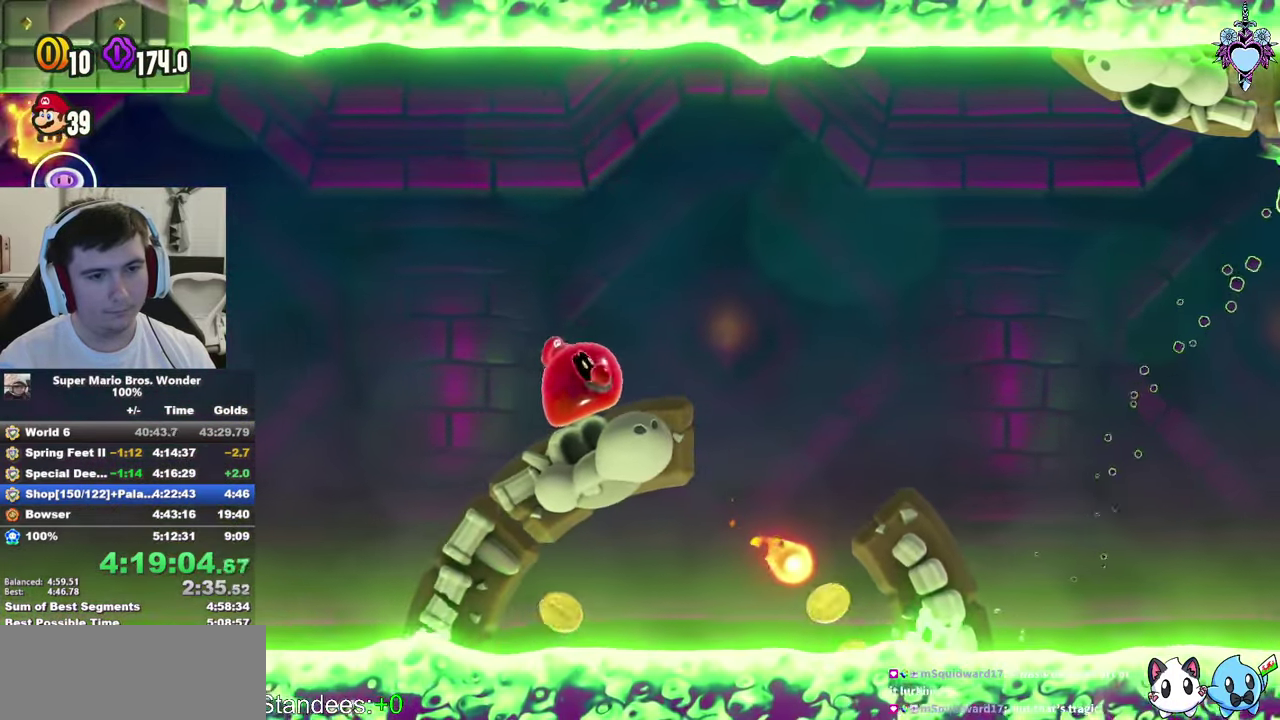
{"buttons": [], "left_stick": "center", "right_stick": "center", "events": [[33, "TRIANGLE", "up"], [133, "DPAD_RIGHT", "down"], [217, "DPAD_RIGHT", "up"]]}
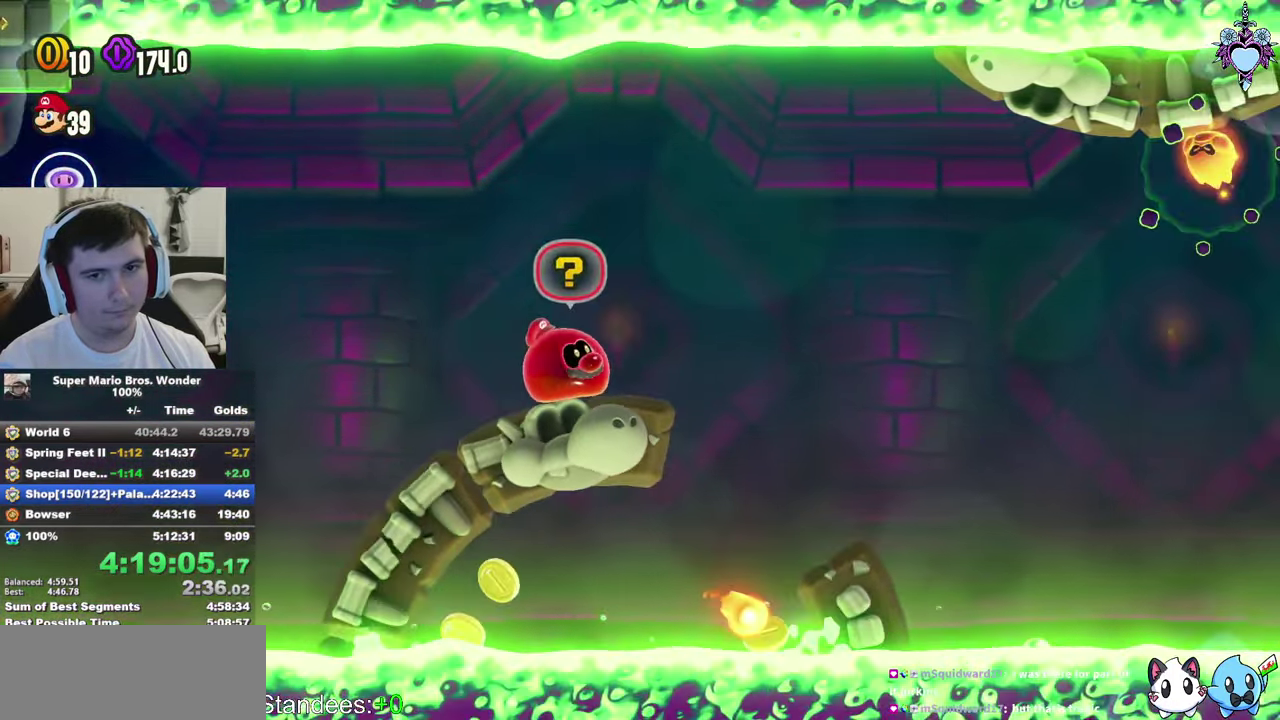
{"buttons": [], "left_stick": "center", "right_stick": "center", "events": [[200, "DPAD_LEFT", "down"], [283, "DPAD_LEFT", "up"]]}